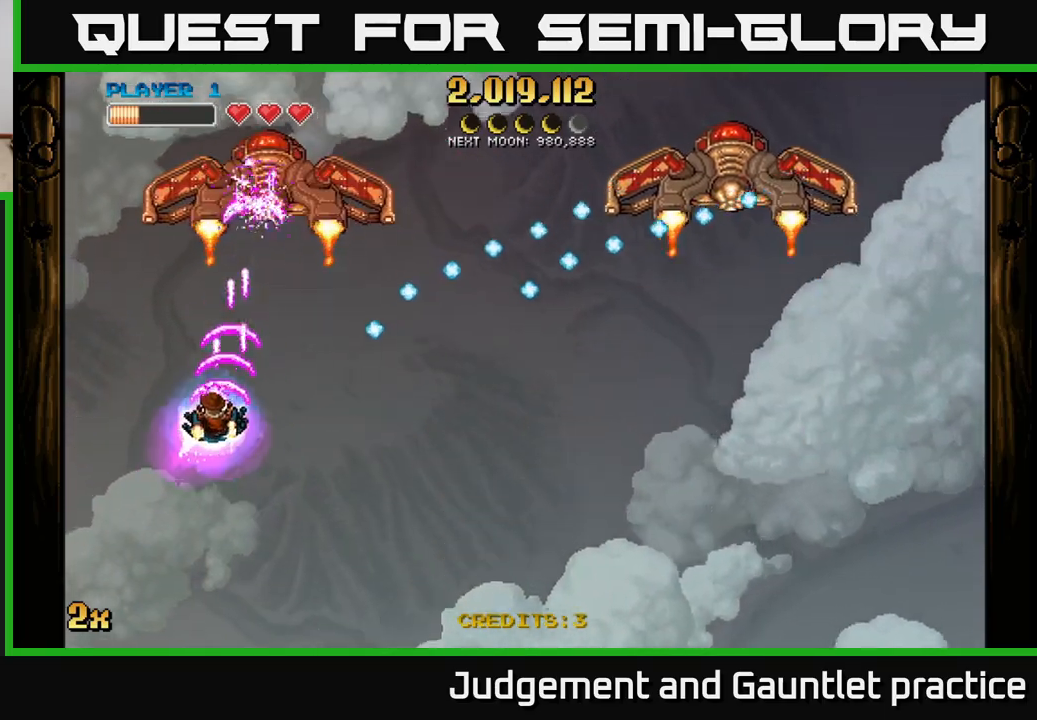
Gameplay with a controller (Xbox layout); each line is a JSON object with the inputs held at the frame after it. "events" lists button and stick changes between this image and that frame as [ms after this image, input, new state], when the widget could be followed in between. Not read: right_stick.
{"buttons": ["A"], "left_stick": "up", "events": [[467, "left_stick", "up"]]}
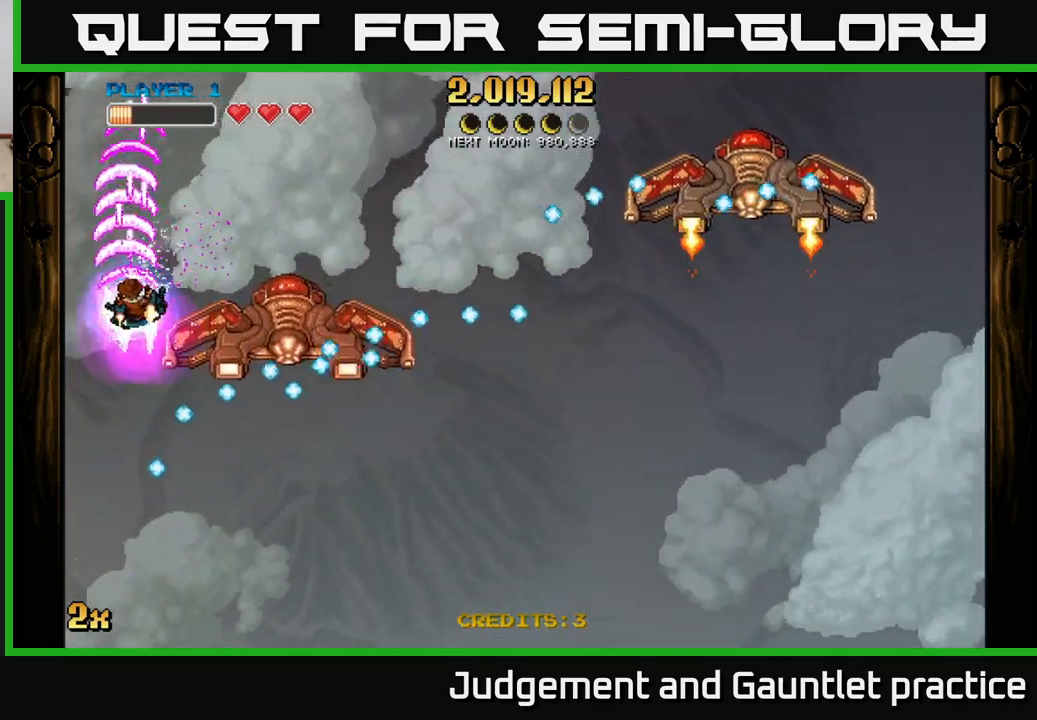
{"buttons": ["A"], "left_stick": "up-right", "events": [[17, "left_stick", "up-right"], [67, "X", "down"], [83, "left_stick", "down"], [167, "X", "up"], [183, "left_stick", "up-right"]]}
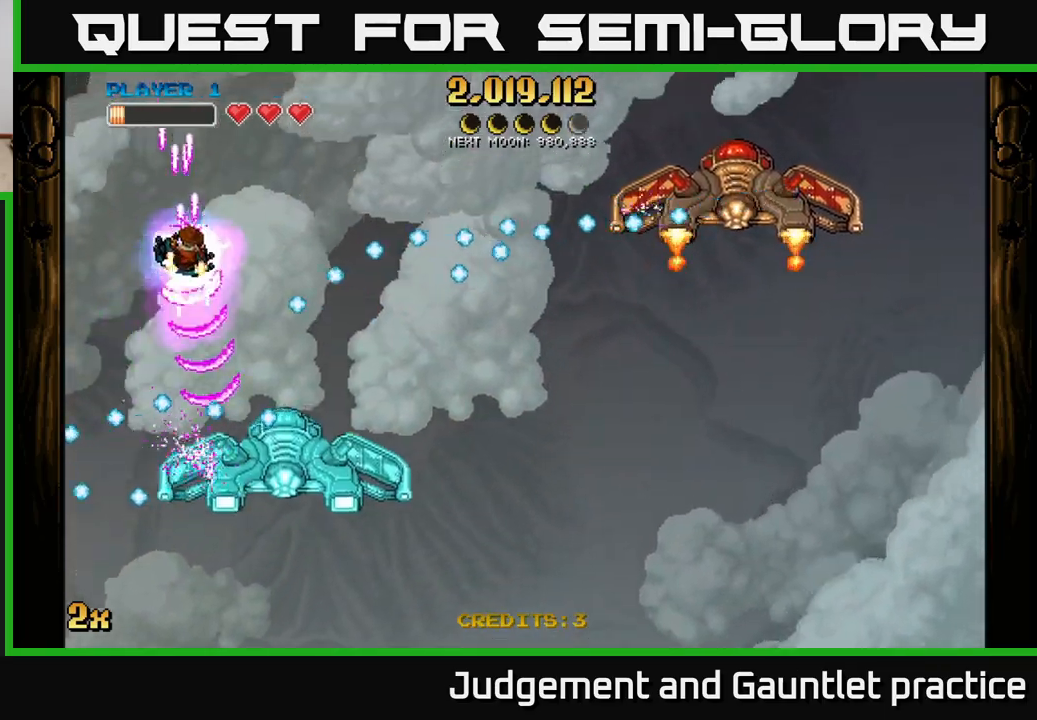
{"buttons": ["A"], "left_stick": "up", "events": [[233, "left_stick", "down"], [250, "X", "down"], [367, "X", "up"], [400, "left_stick", "up"]]}
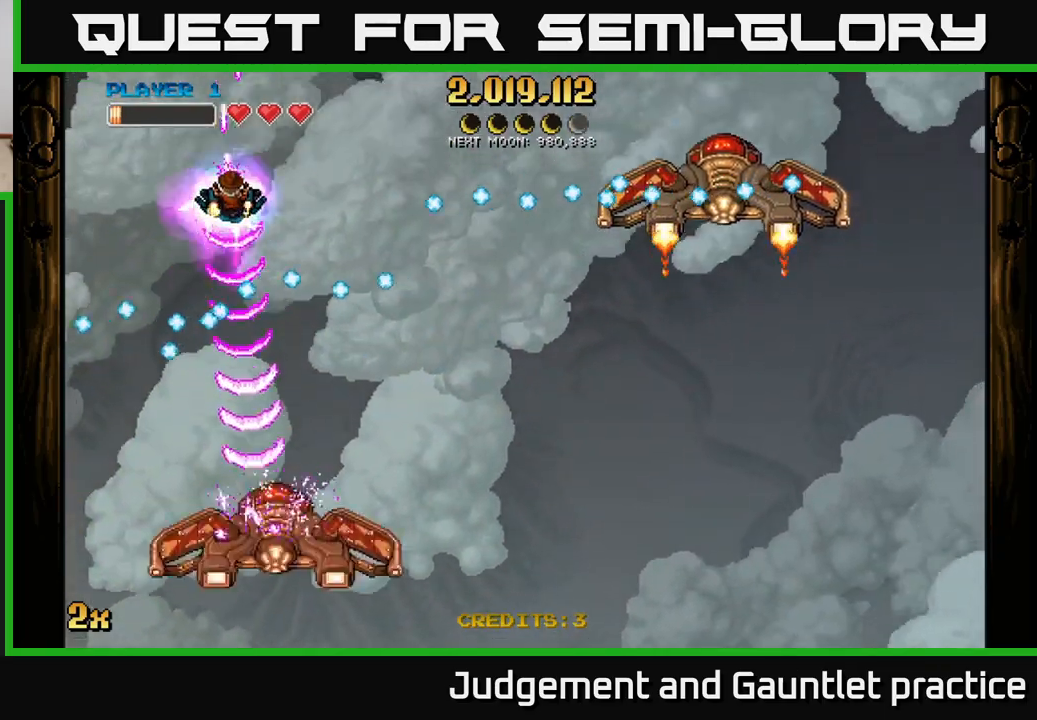
{"buttons": ["A"], "left_stick": "down-right", "events": [[100, "left_stick", "down-right"], [183, "left_stick", "down"], [367, "left_stick", "down-right"]]}
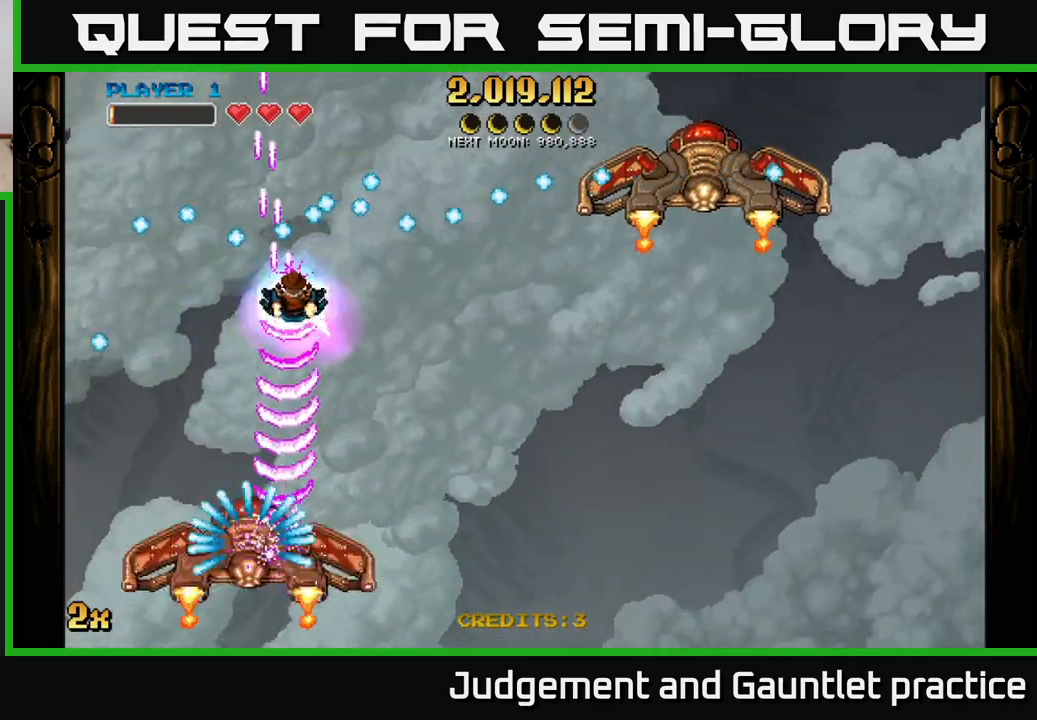
{"buttons": ["A"], "left_stick": "right", "events": [[33, "left_stick", "right"]]}
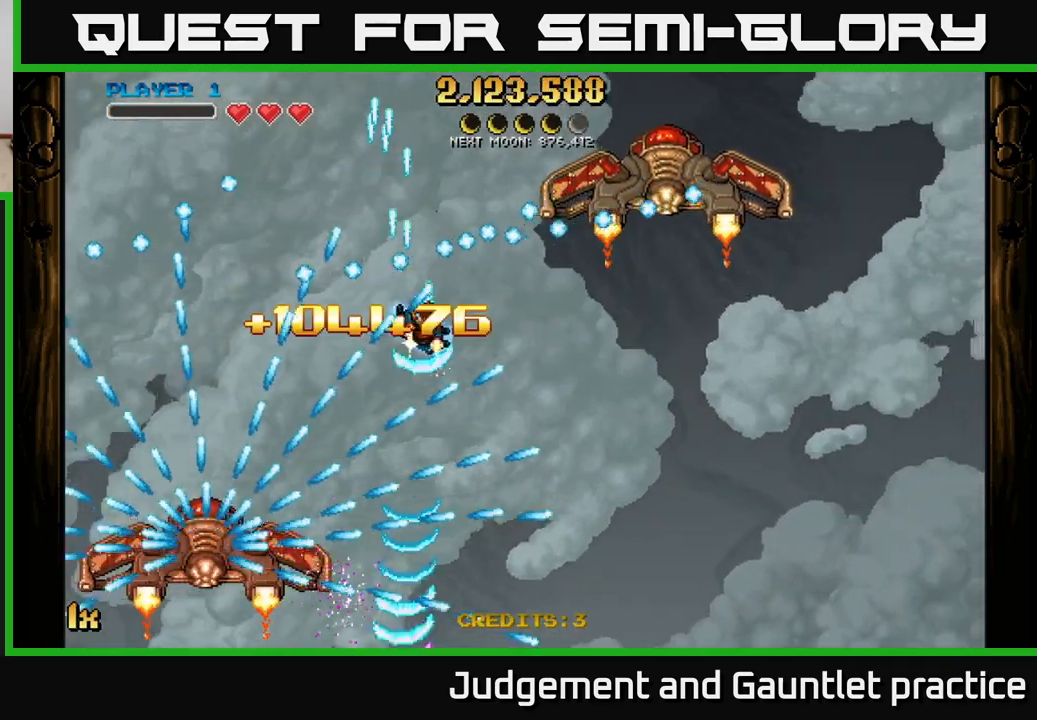
{"buttons": ["A"], "left_stick": "down-left", "events": [[250, "X", "down"], [250, "left_stick", "left"], [333, "X", "up"], [433, "left_stick", "down-left"]]}
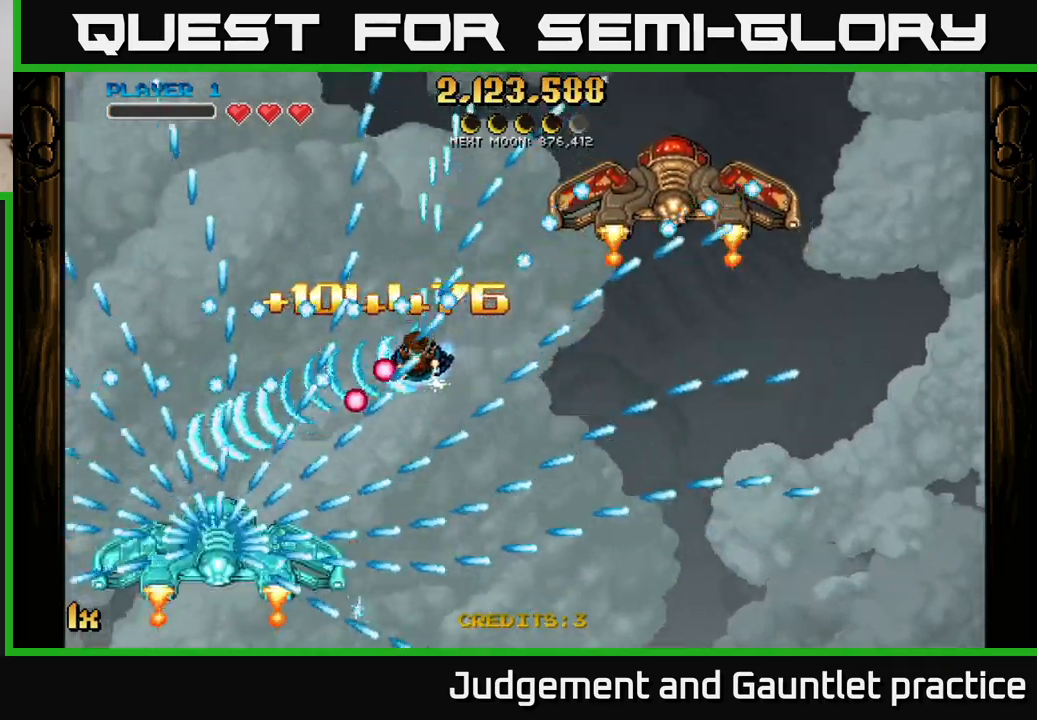
{"buttons": [], "left_stick": "center", "events": [[33, "left_stick", "down"], [217, "left_stick", "down-right"], [417, "left_stick", "center"], [467, "A", "up"]]}
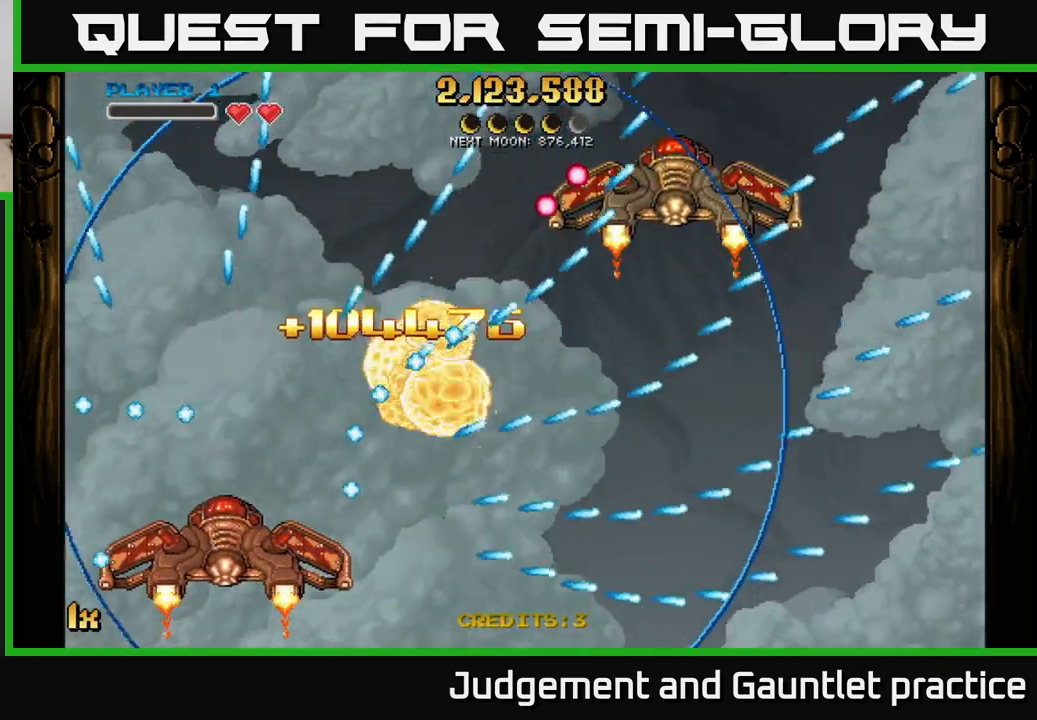
{"buttons": ["A"], "left_stick": "left", "events": [[17, "left_stick", "left"], [50, "A", "down"], [83, "left_stick", "down-left"], [367, "X", "down"], [417, "left_stick", "left"], [467, "X", "up"]]}
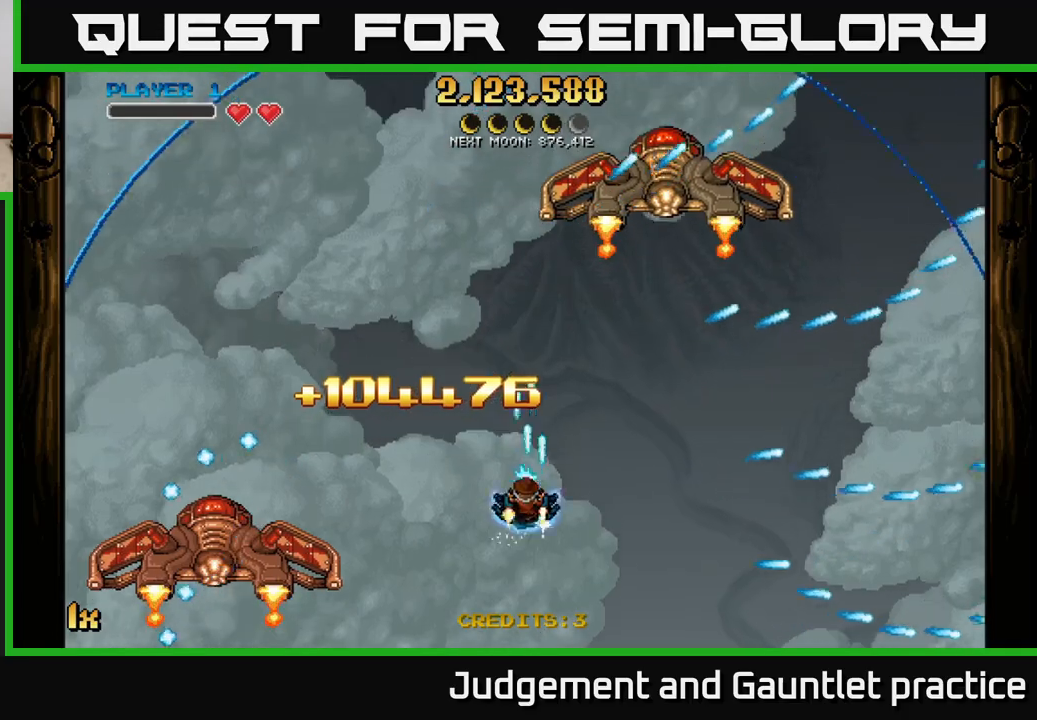
{"buttons": ["A"], "left_stick": "down-left", "events": [[100, "left_stick", "down-left"]]}
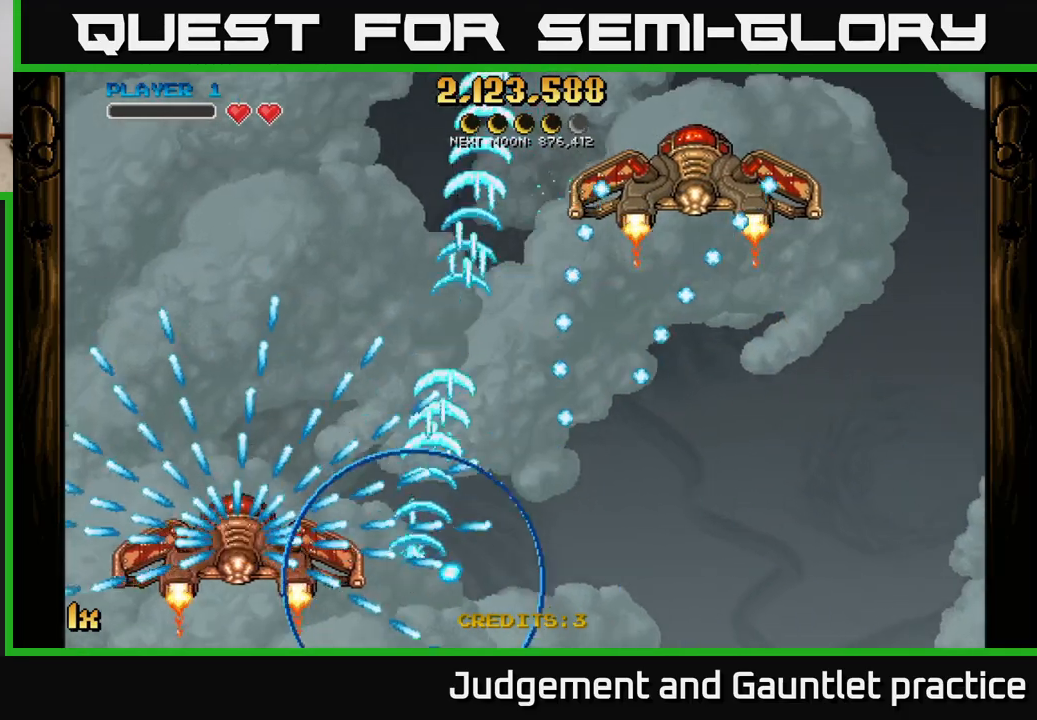
{"buttons": ["A"], "left_stick": "down-left", "events": [[133, "left_stick", "left"], [250, "left_stick", "down-left"]]}
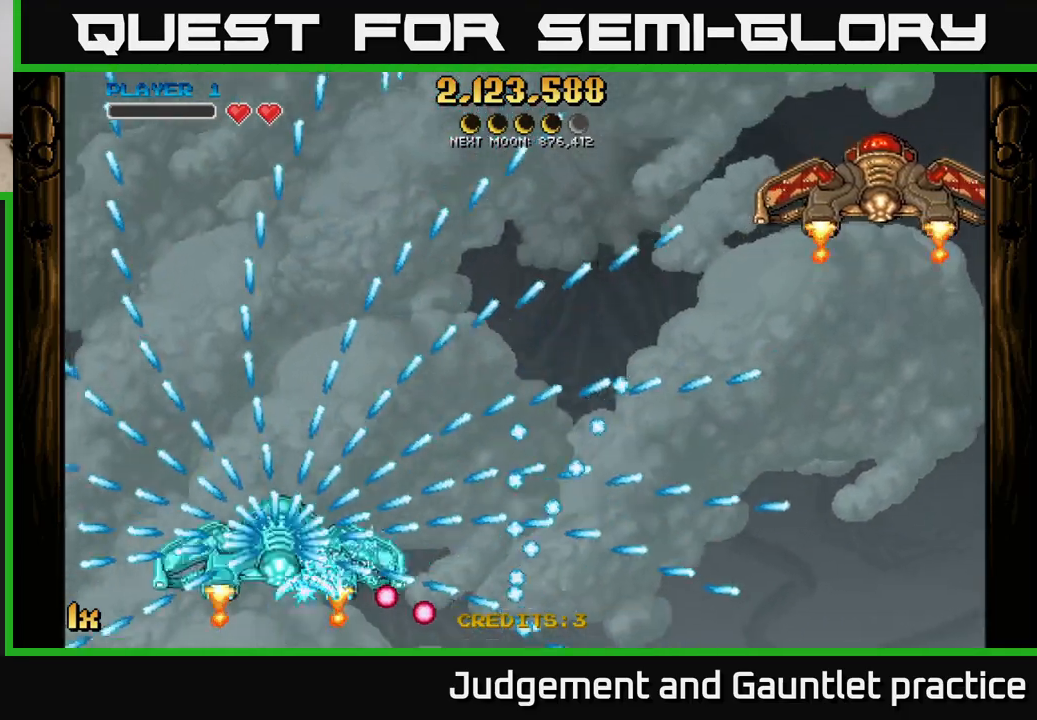
{"buttons": ["A"], "left_stick": "center", "events": [[100, "left_stick", "center"]]}
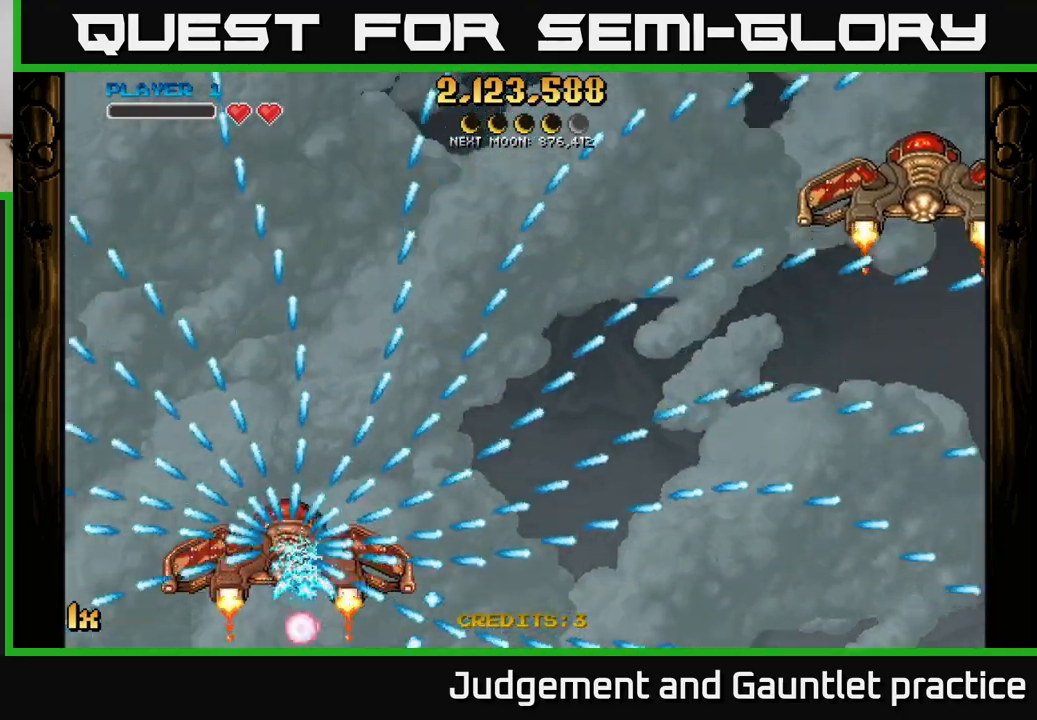
{"buttons": ["A"], "left_stick": "up-left", "events": [[467, "left_stick", "up-left"]]}
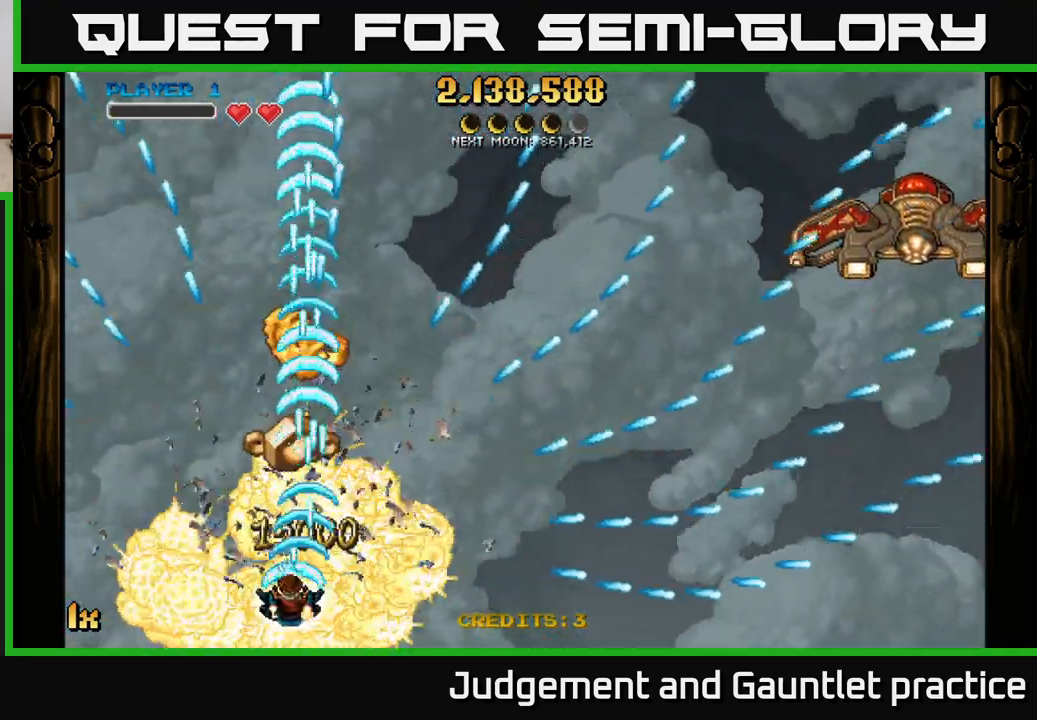
{"buttons": ["A"], "left_stick": "up", "events": [[100, "left_stick", "up"], [333, "X", "down"], [333, "left_stick", "up-right"], [450, "left_stick", "up"], [467, "X", "up"]]}
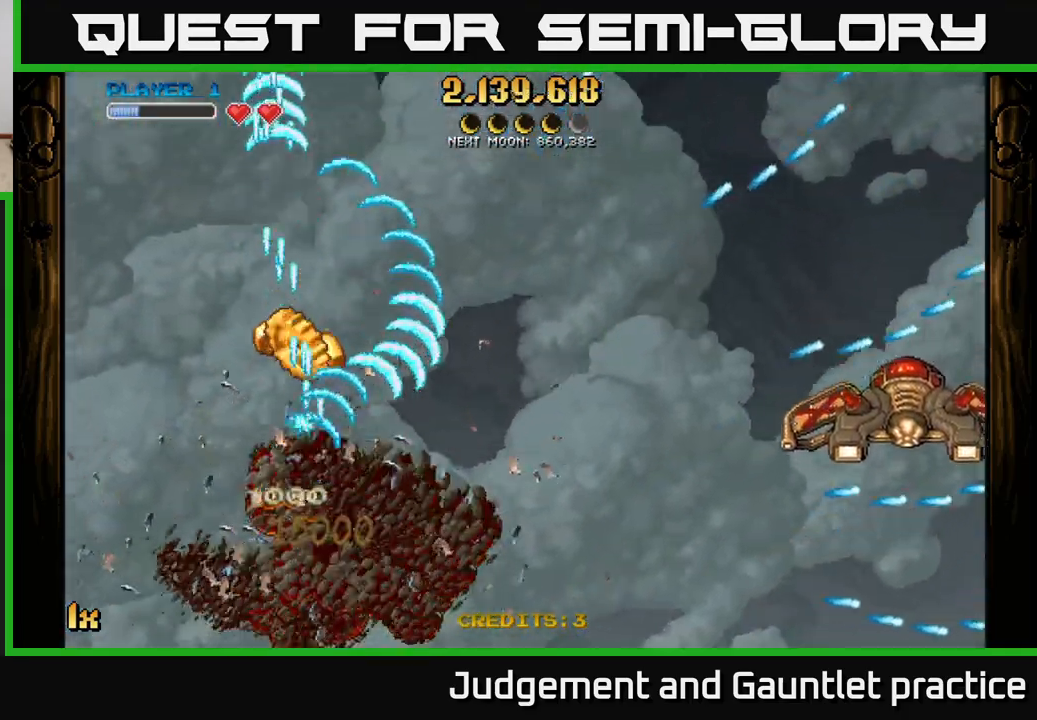
{"buttons": ["A"], "left_stick": "down-right", "events": [[133, "X", "down"], [150, "left_stick", "right"], [250, "X", "up"], [433, "left_stick", "down-right"]]}
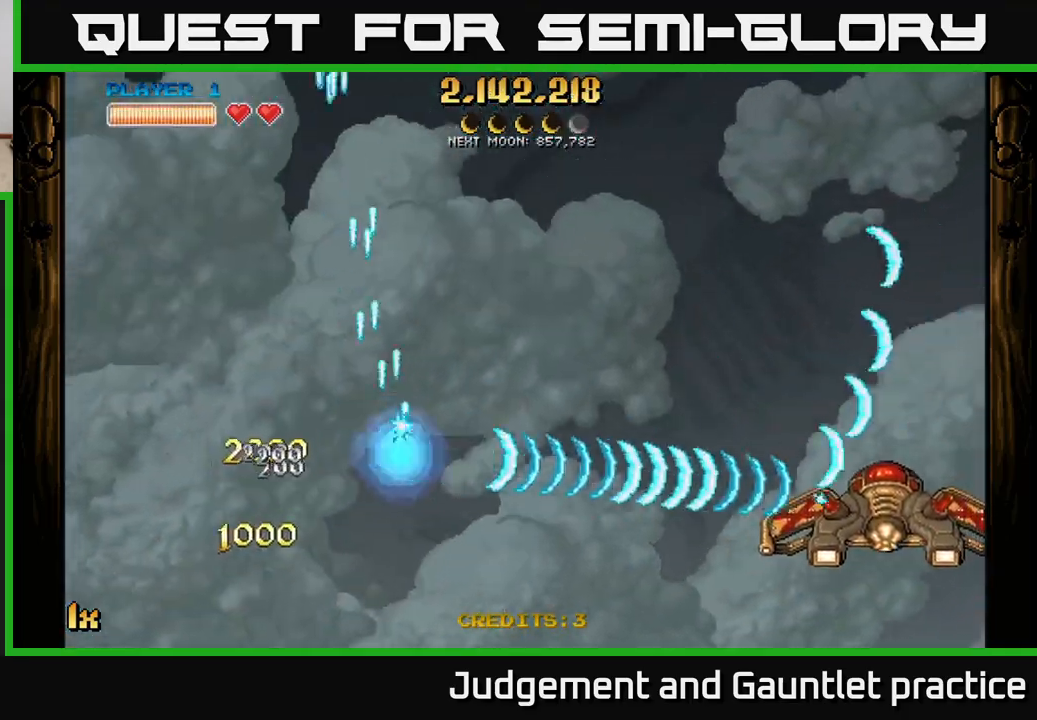
{"buttons": ["A"], "left_stick": "right", "events": [[300, "left_stick", "right"]]}
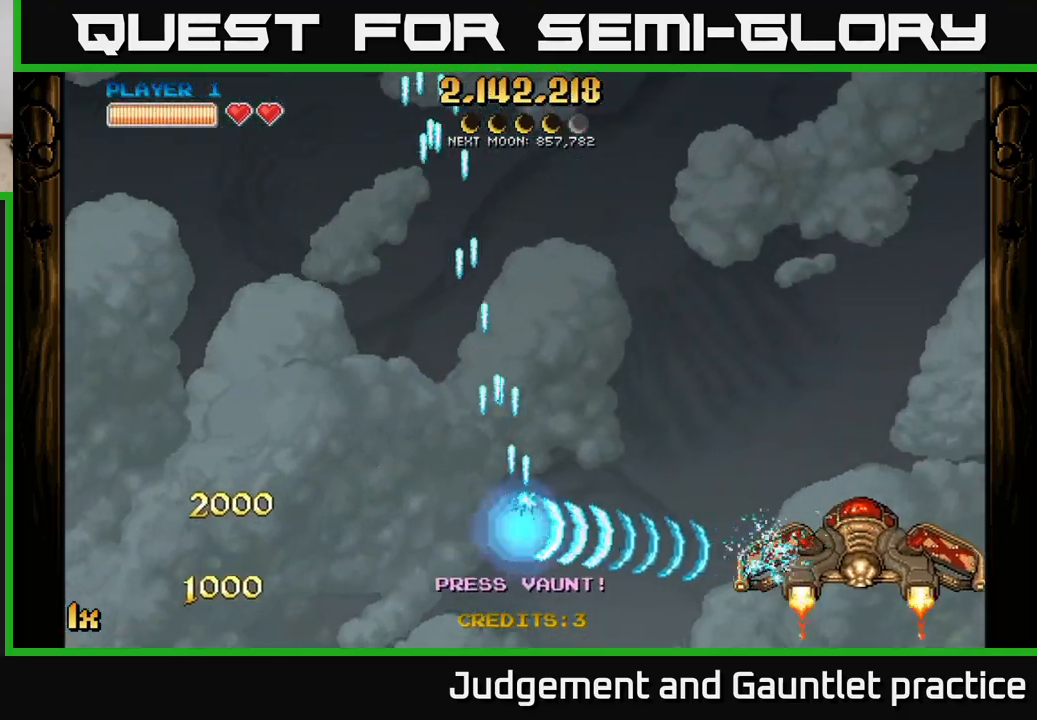
{"buttons": ["A"], "left_stick": "right", "events": [[367, "L1", "down"], [483, "L1", "up"]]}
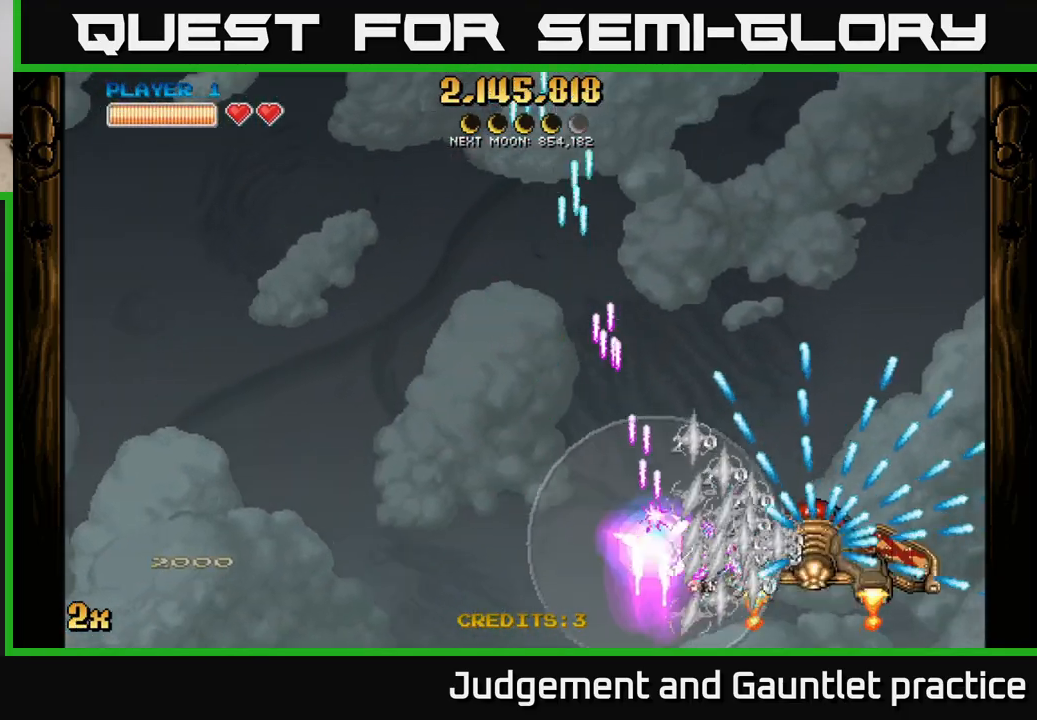
{"buttons": ["A"], "left_stick": "down-right", "events": [[433, "left_stick", "down-right"]]}
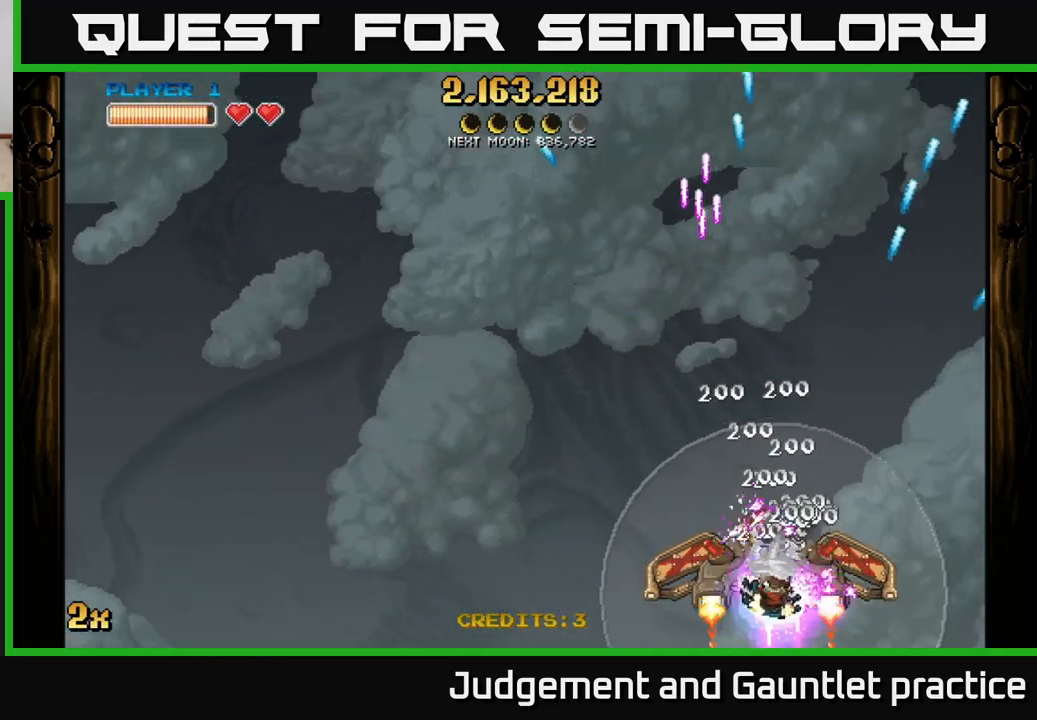
{"buttons": ["A"], "left_stick": "center", "events": [[33, "X", "down"], [33, "left_stick", "left"], [83, "left_stick", "up"], [167, "X", "up"], [233, "left_stick", "down"], [433, "left_stick", "center"]]}
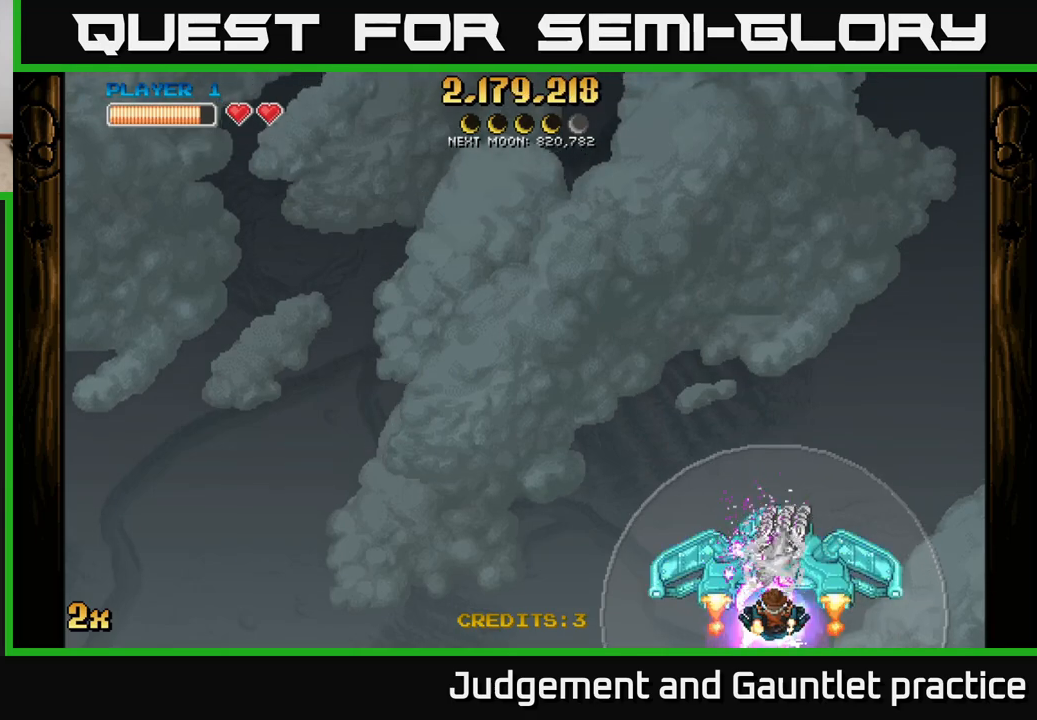
{"buttons": ["A"], "left_stick": "center", "events": [[367, "left_stick", "up"], [500, "left_stick", "center"]]}
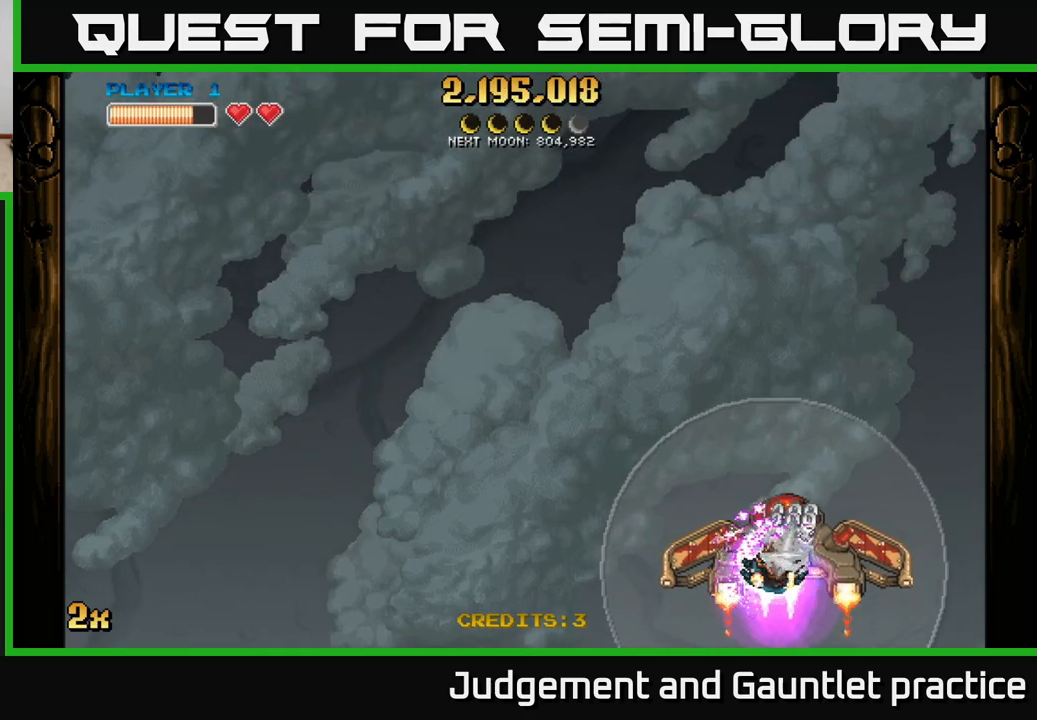
{"buttons": ["A"], "left_stick": "center", "events": []}
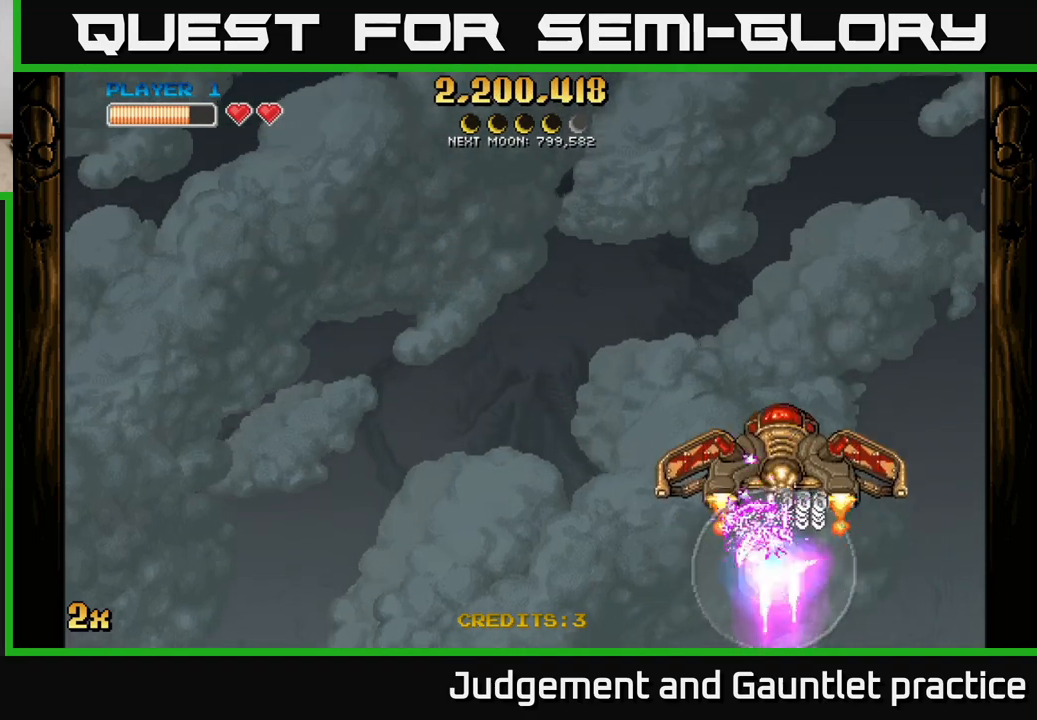
{"buttons": ["A"], "left_stick": "up", "events": [[467, "left_stick", "up"]]}
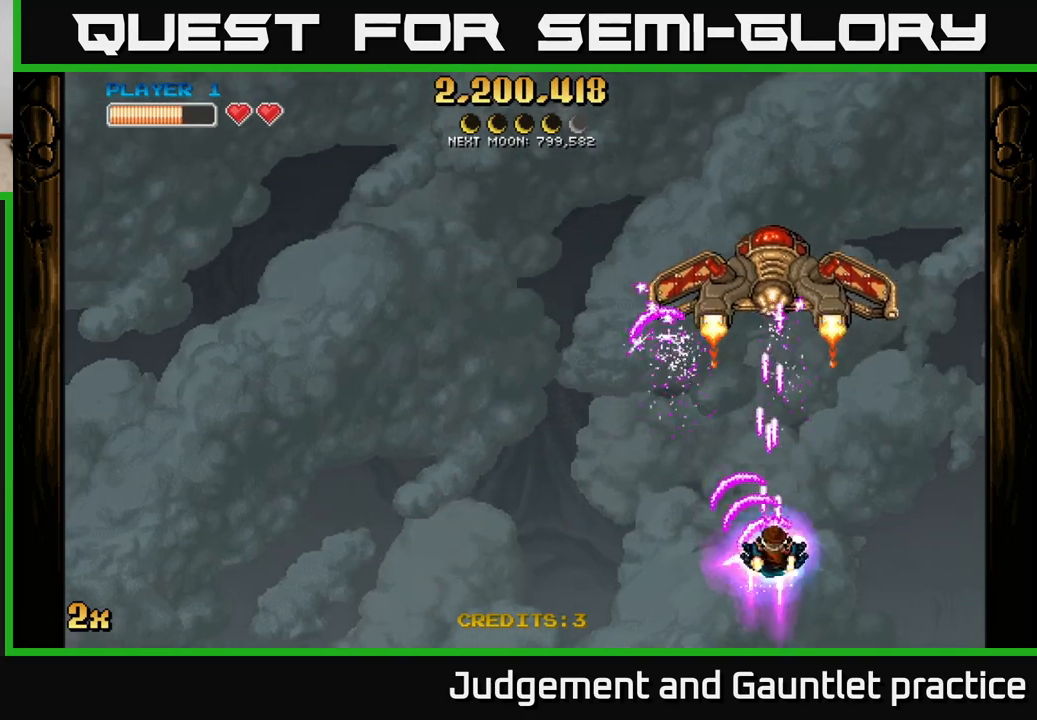
{"buttons": ["A"], "left_stick": "up", "events": [[33, "X", "down"], [317, "X", "up"]]}
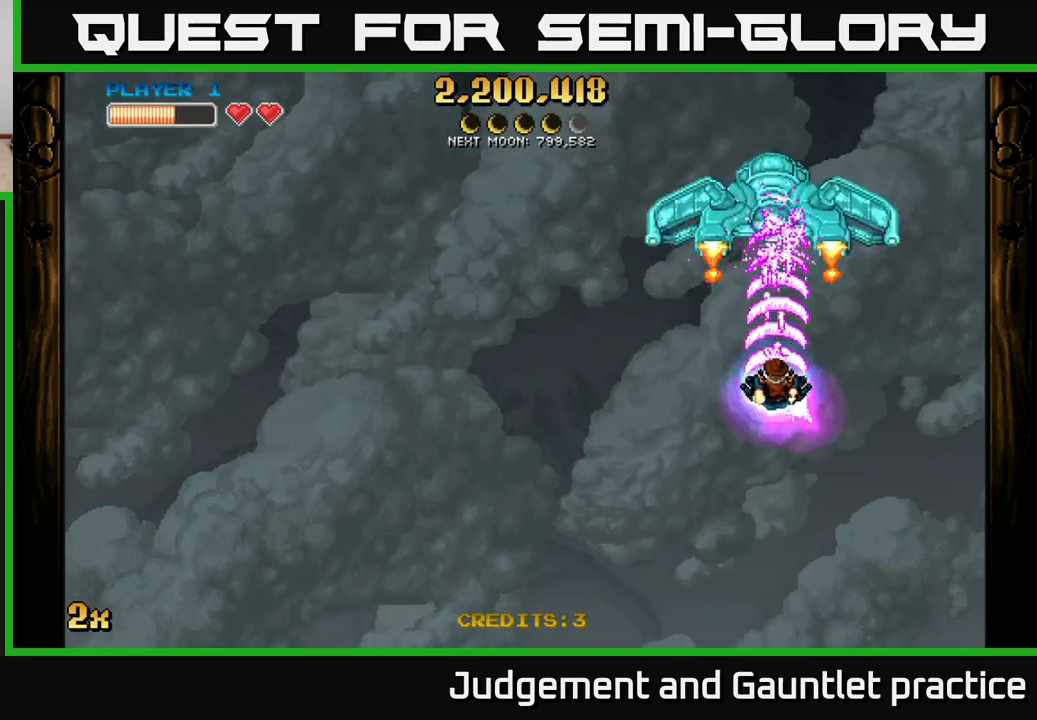
{"buttons": ["A"], "left_stick": "center", "events": [[100, "left_stick", "center"], [150, "left_stick", "down"], [367, "left_stick", "center"]]}
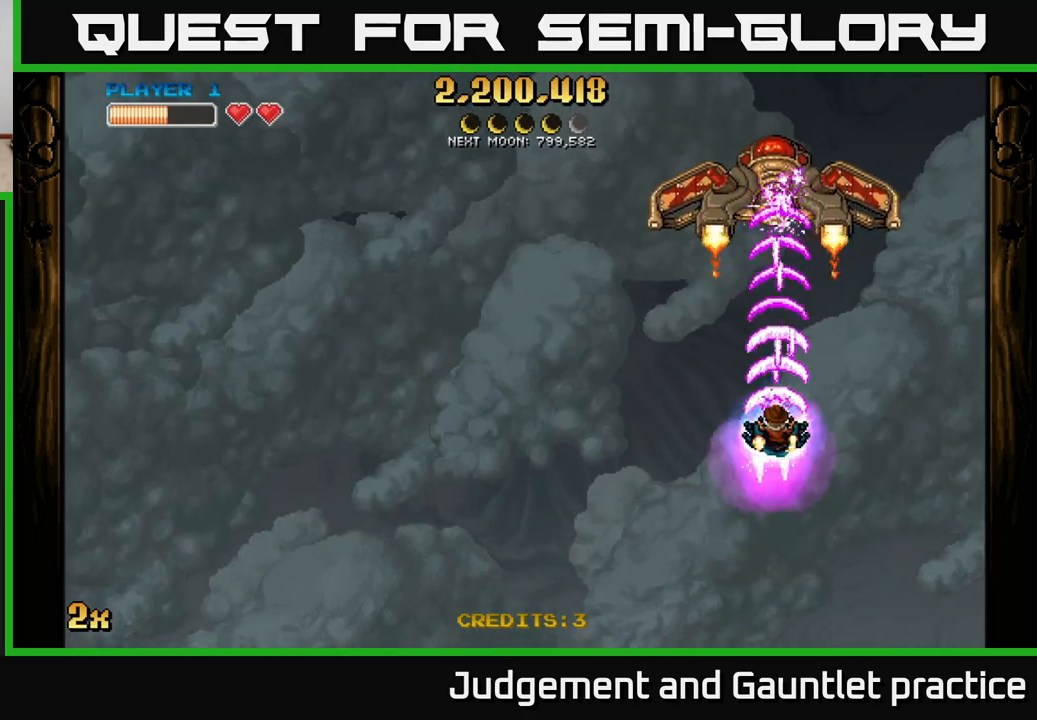
{"buttons": ["A"], "left_stick": "center", "events": []}
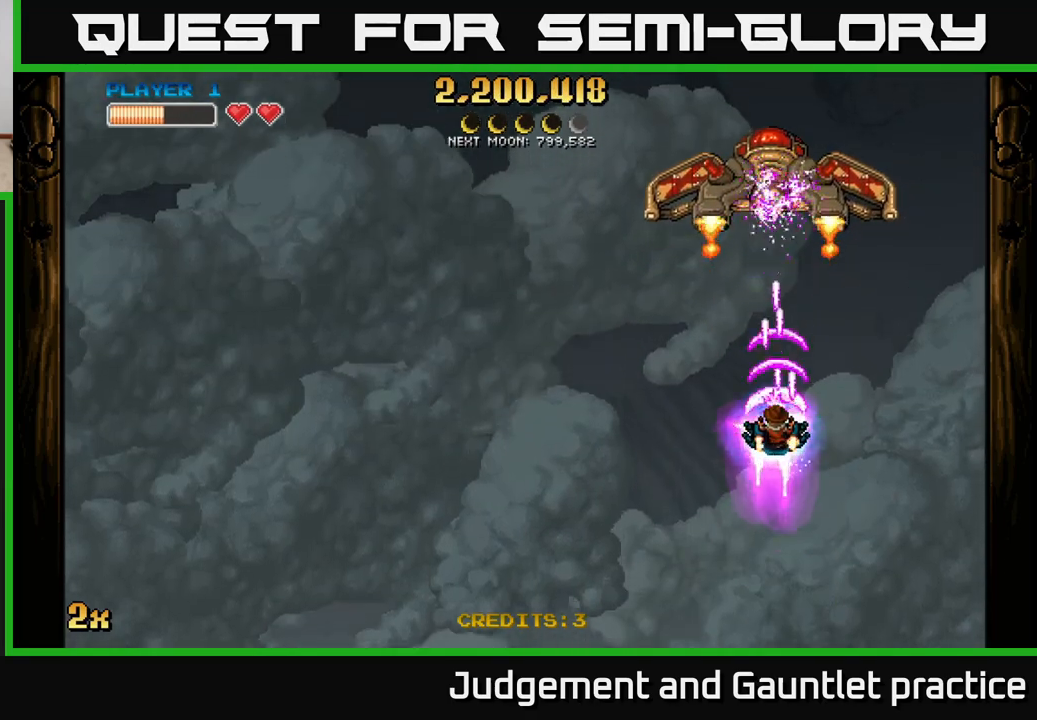
{"buttons": ["A"], "left_stick": "center", "events": []}
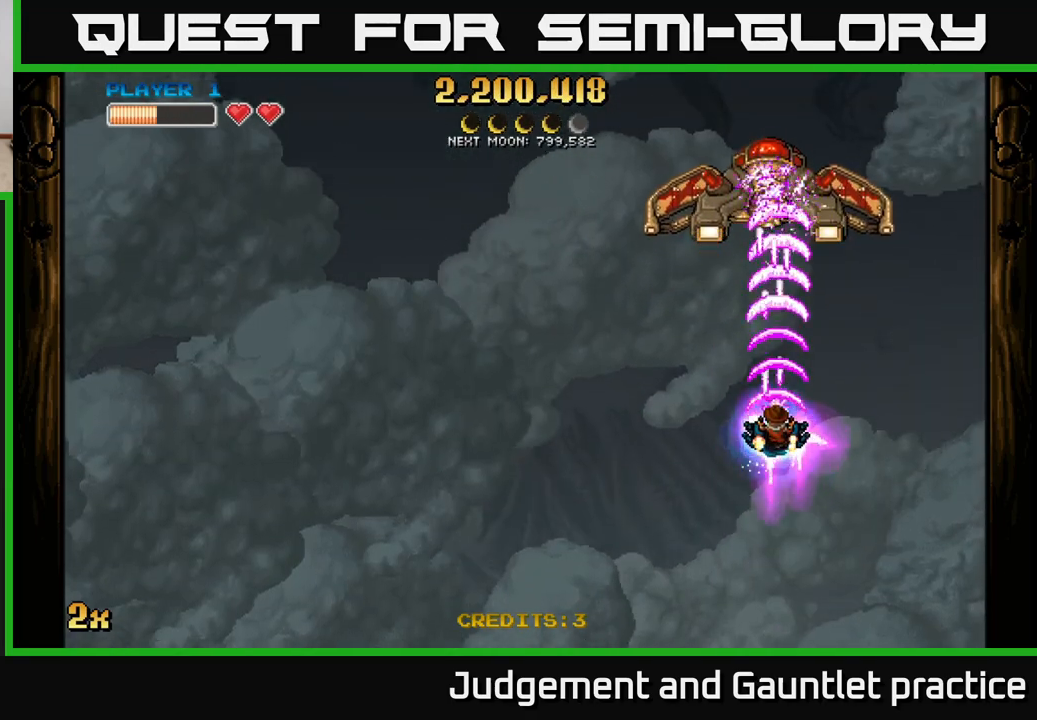
{"buttons": ["A"], "left_stick": "center", "events": []}
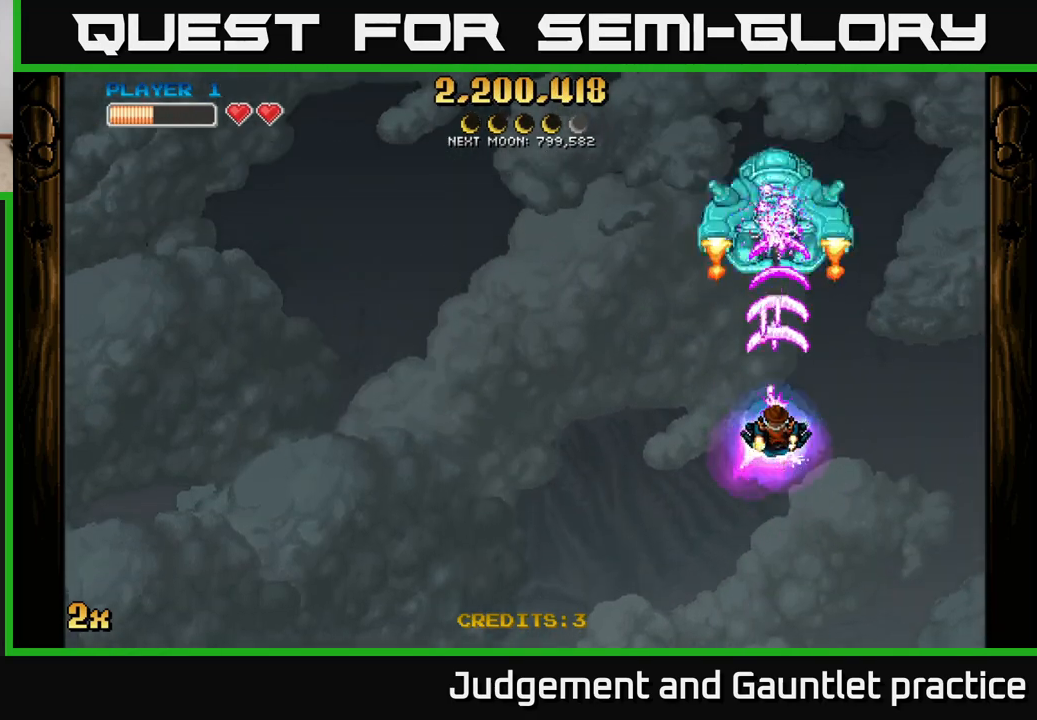
{"buttons": ["A"], "left_stick": "down", "events": [[383, "left_stick", "down"]]}
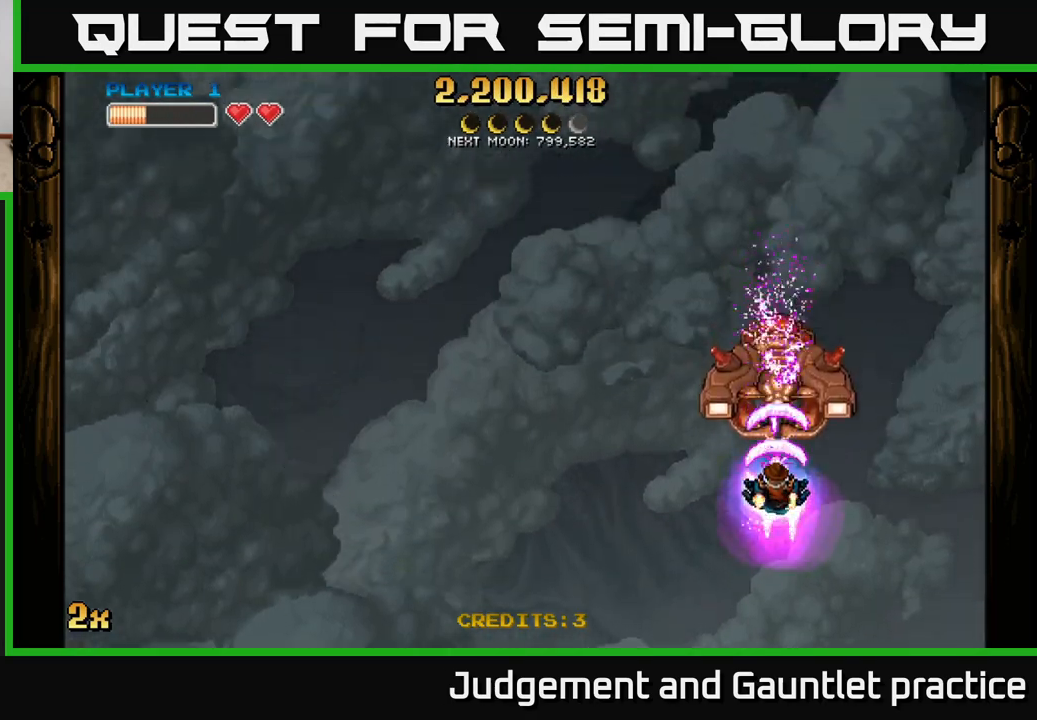
{"buttons": ["A"], "left_stick": "down-left", "events": [[300, "left_stick", "down-left"]]}